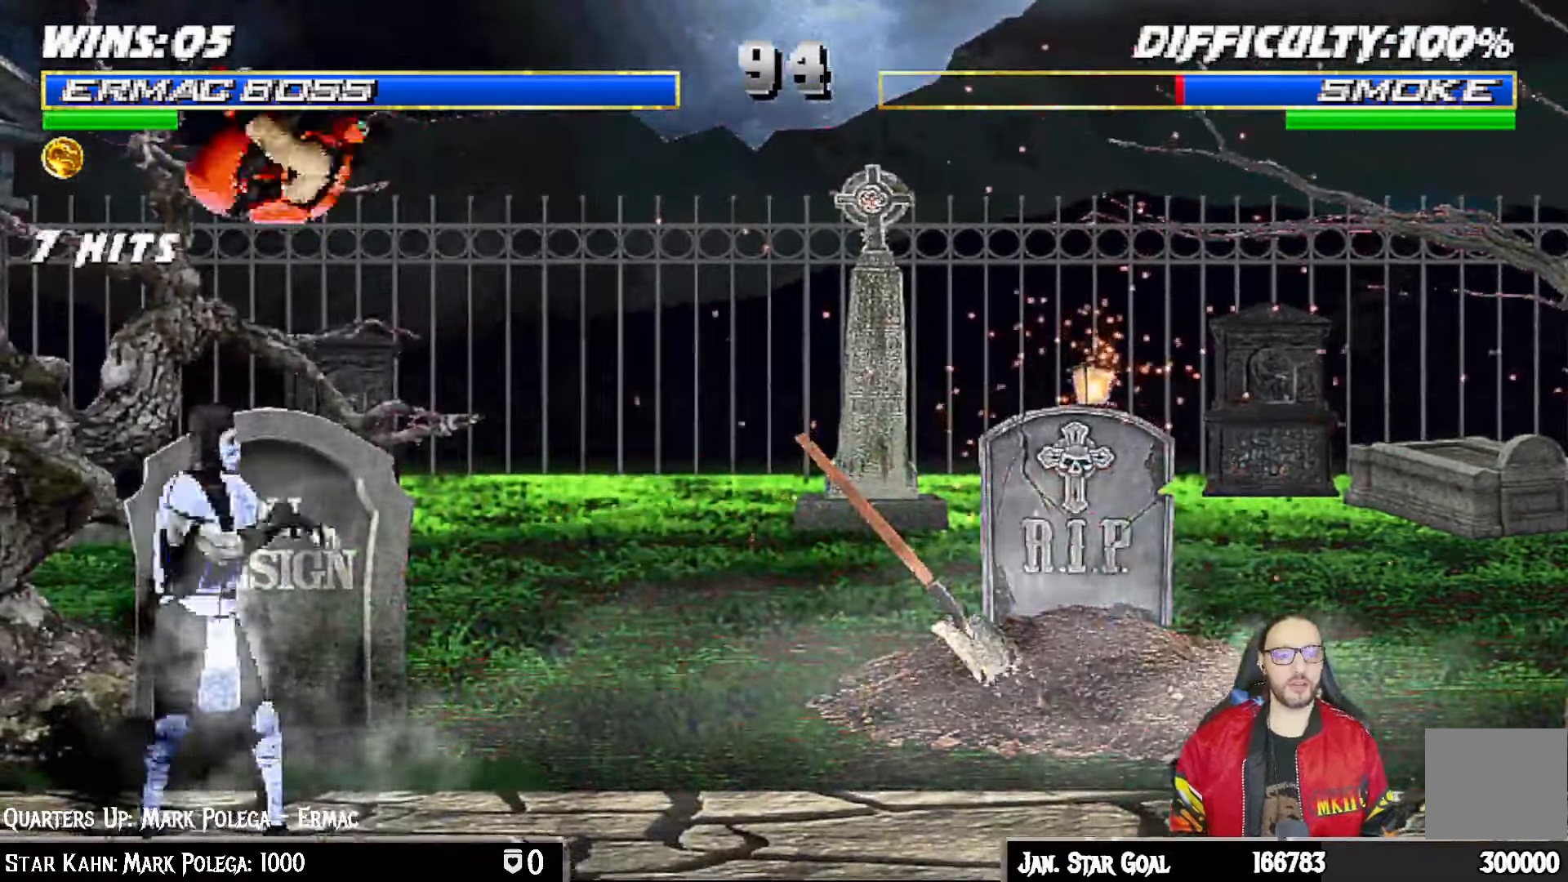
Gameplay with a controller (PlayStation layout); each line is a JSON object with the inputs held at the frame after it. "events" lists button and stick changes between this image and that frame as [ms after this image, input, new state], when the widget could be followed in between.
{"buttons": ["CROSS", "L1"], "left_stick": "center", "right_stick": "center"}
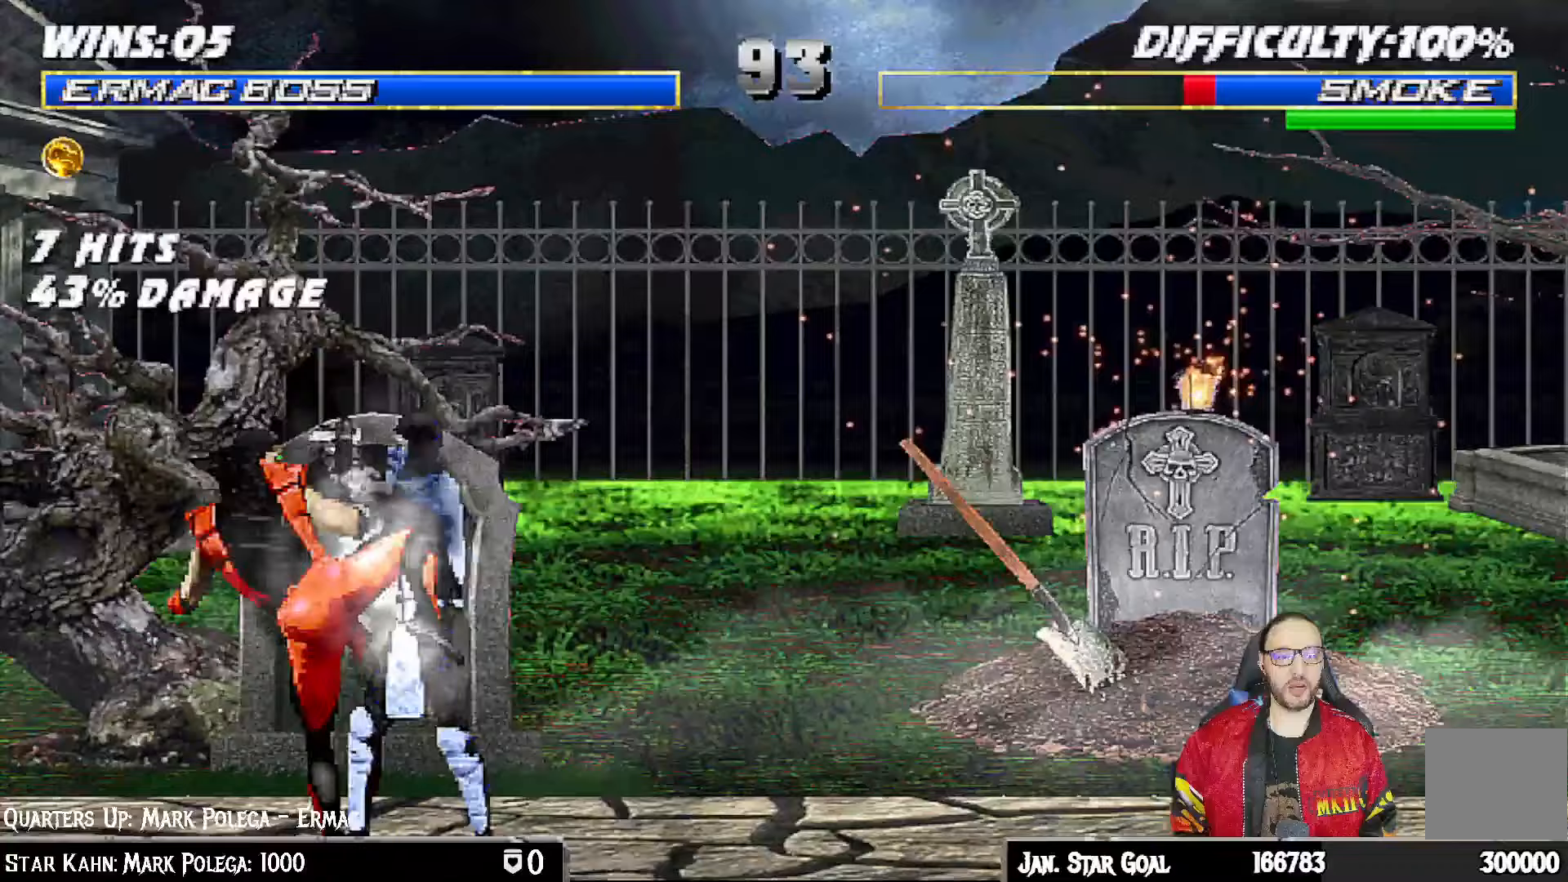
{"buttons": ["DPAD_LEFT"], "left_stick": "center", "right_stick": "center", "events": [[200, "L1", "up"], [267, "CROSS", "up"], [400, "DPAD_DOWN", "down"], [433, "DPAD_LEFT", "down"], [483, "DPAD_DOWN", "up"]]}
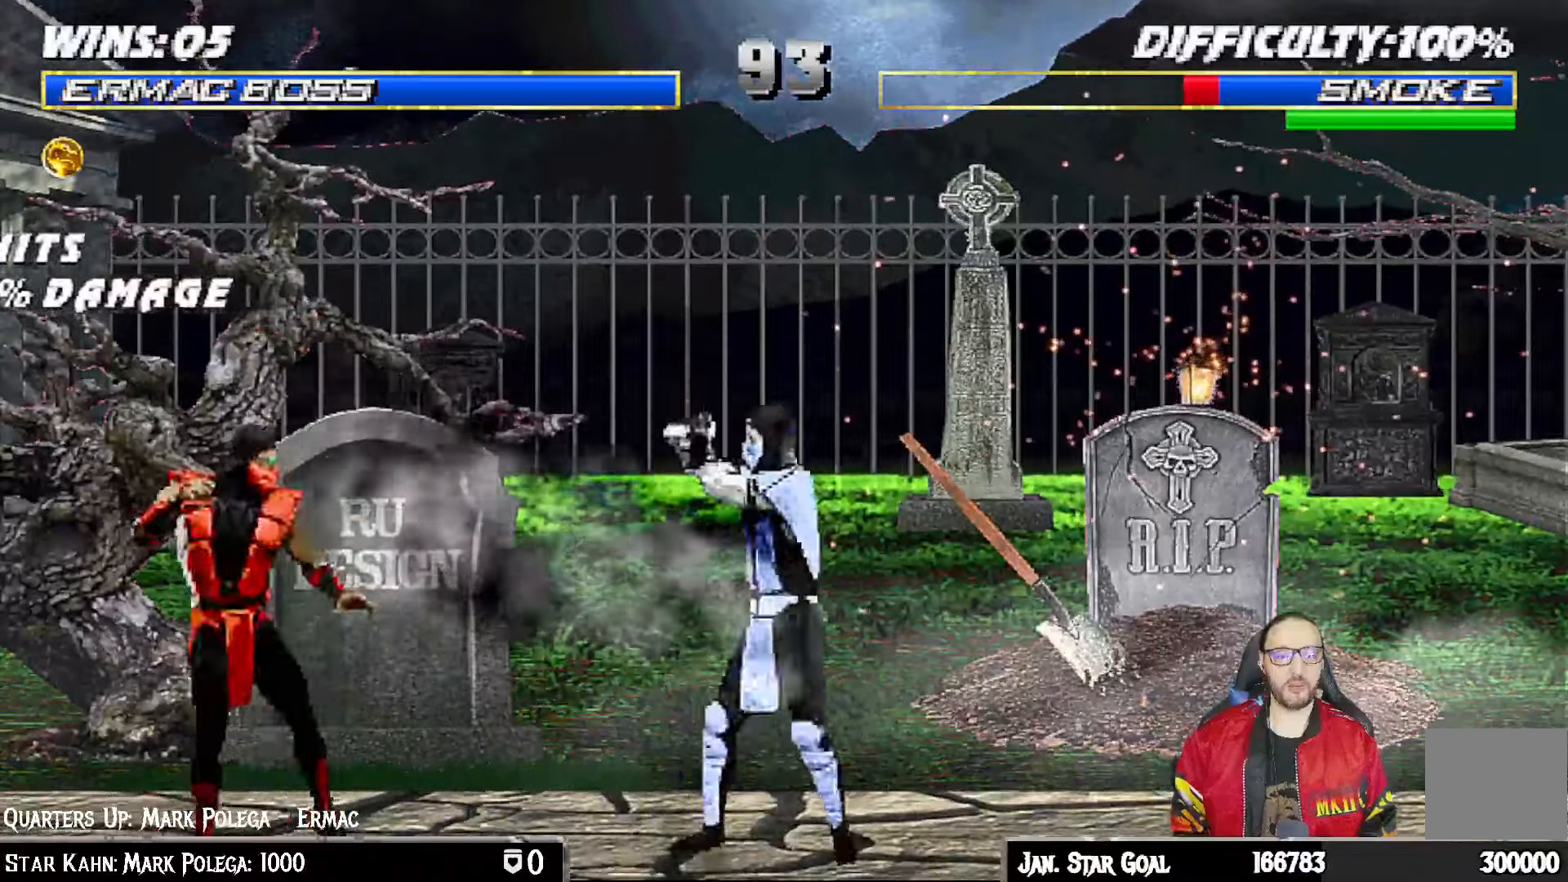
{"buttons": ["R1"], "left_stick": "center", "right_stick": "center", "events": [[33, "CROSS", "down"], [33, "DPAD_LEFT", "up"], [150, "CROSS", "up"], [150, "R1", "down"]]}
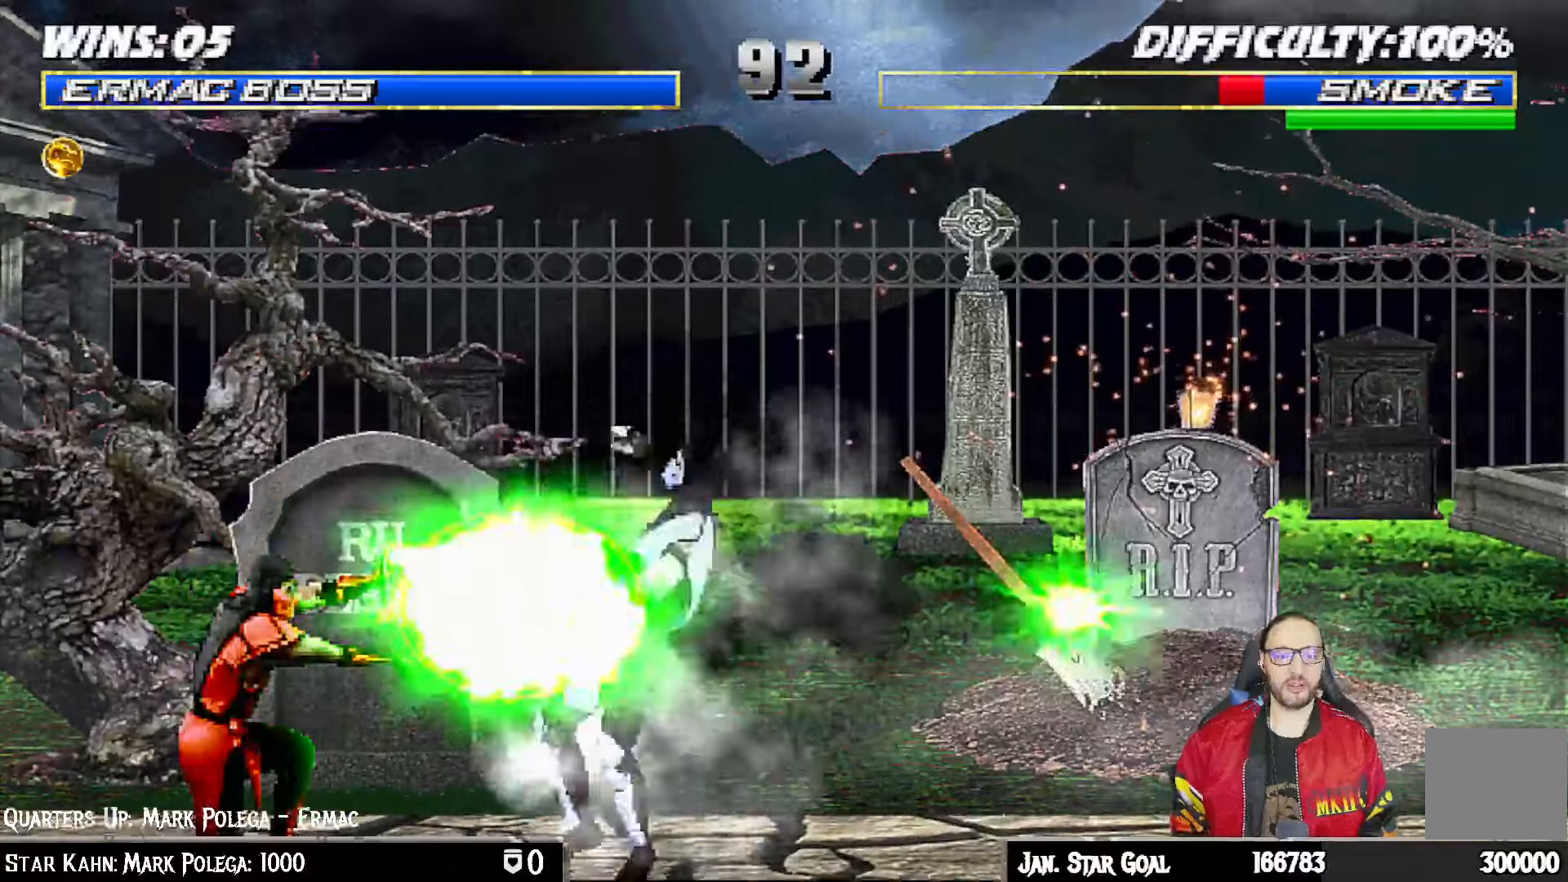
{"buttons": [], "left_stick": "center", "right_stick": "center", "events": [[217, "R1", "up"]]}
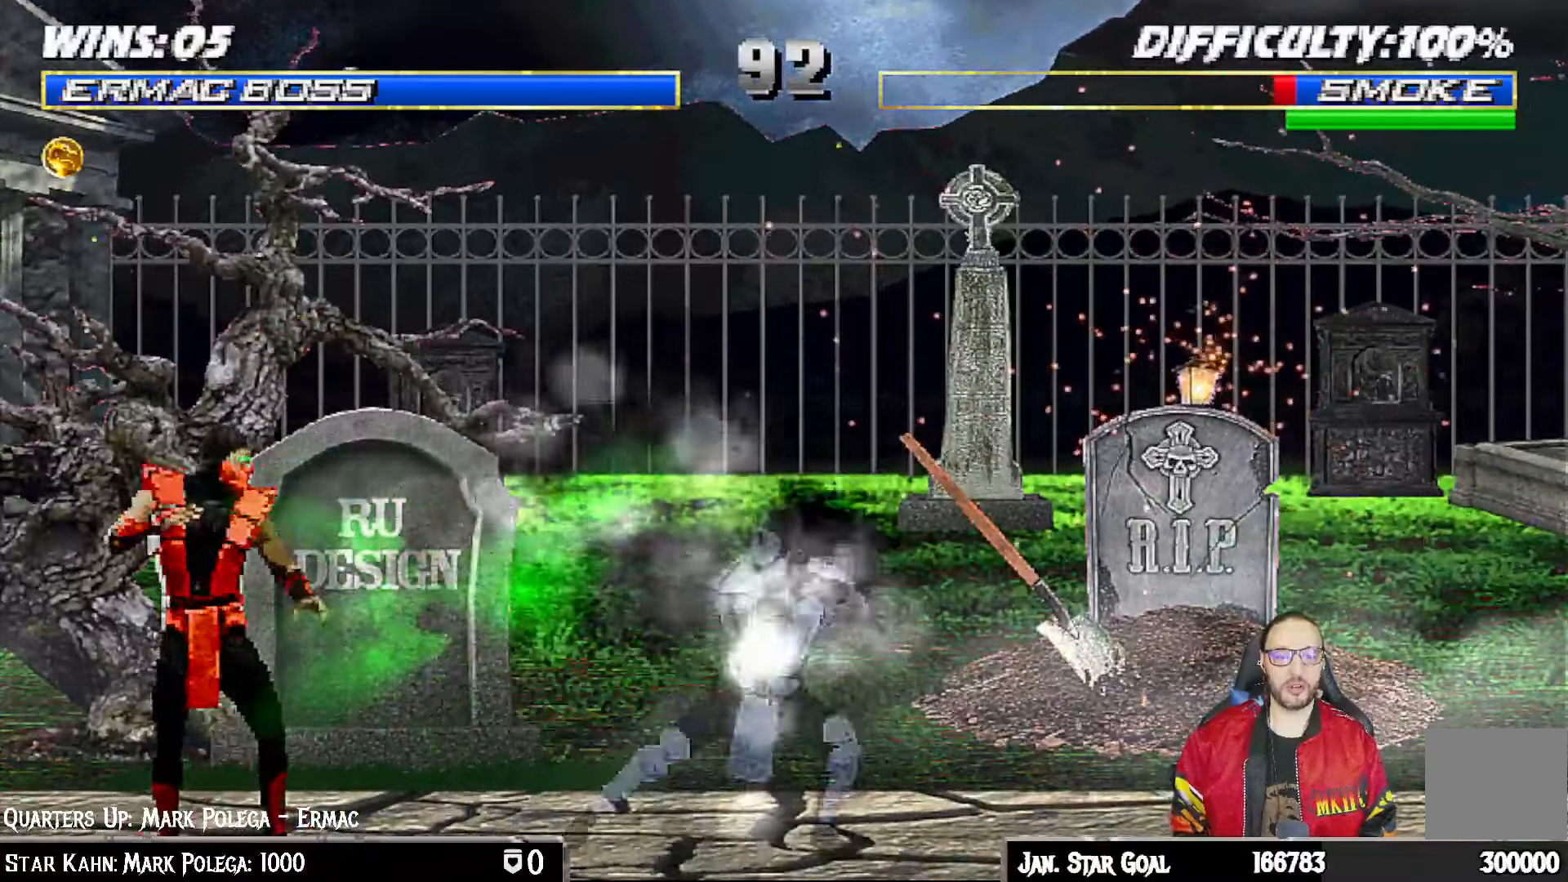
{"buttons": ["SQUARE", "L1"], "left_stick": "center", "right_stick": "center", "events": [[50, "DPAD_RIGHT", "down"], [50, "L1", "down"], [83, "DPAD_UP", "down"], [400, "DPAD_UP", "up"], [417, "DPAD_RIGHT", "up"], [483, "SQUARE", "down"]]}